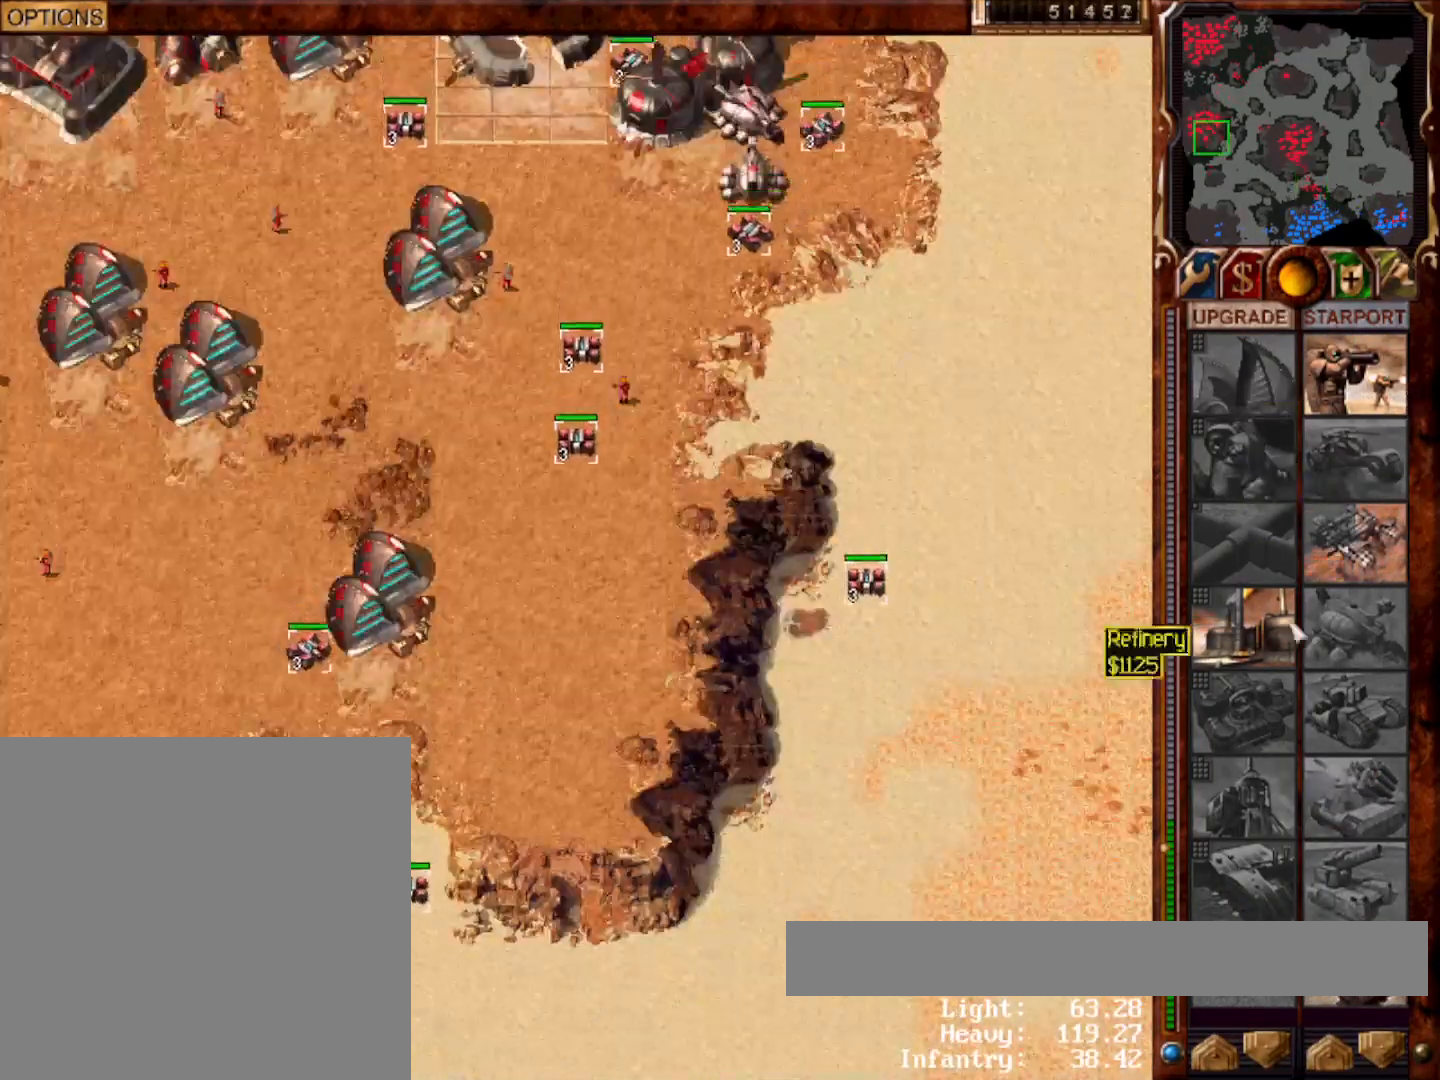
Gameplay with keyboard and mouse; each line is a JSON object with the keys and mouse buttons held at the frame after it. "events" lists presses ("down") and releases ("up") of "0", "1", "2", "3", "4", "5", "6", "7", "8", "9", "a", "alt", "ctrl", "e", "escape", "f10", "f11", "f12", "f6", "f9", "g", "h", "home", "r", "s", "shift", "t", "x", "y", "mouse_left" and "mouse_right" between this image and that frame as [ms after this image, input, new state], when the widget could be followed in between. "mouse_left", "mouse_right" = the "left", "right" buttons of the "mouse" list. No other keys are recorded. Mouse movement is not recorded.
{"keys": [], "mouse": [], "events": [[200, "mouse_right", "down"], [250, "mouse_right", "up"]]}
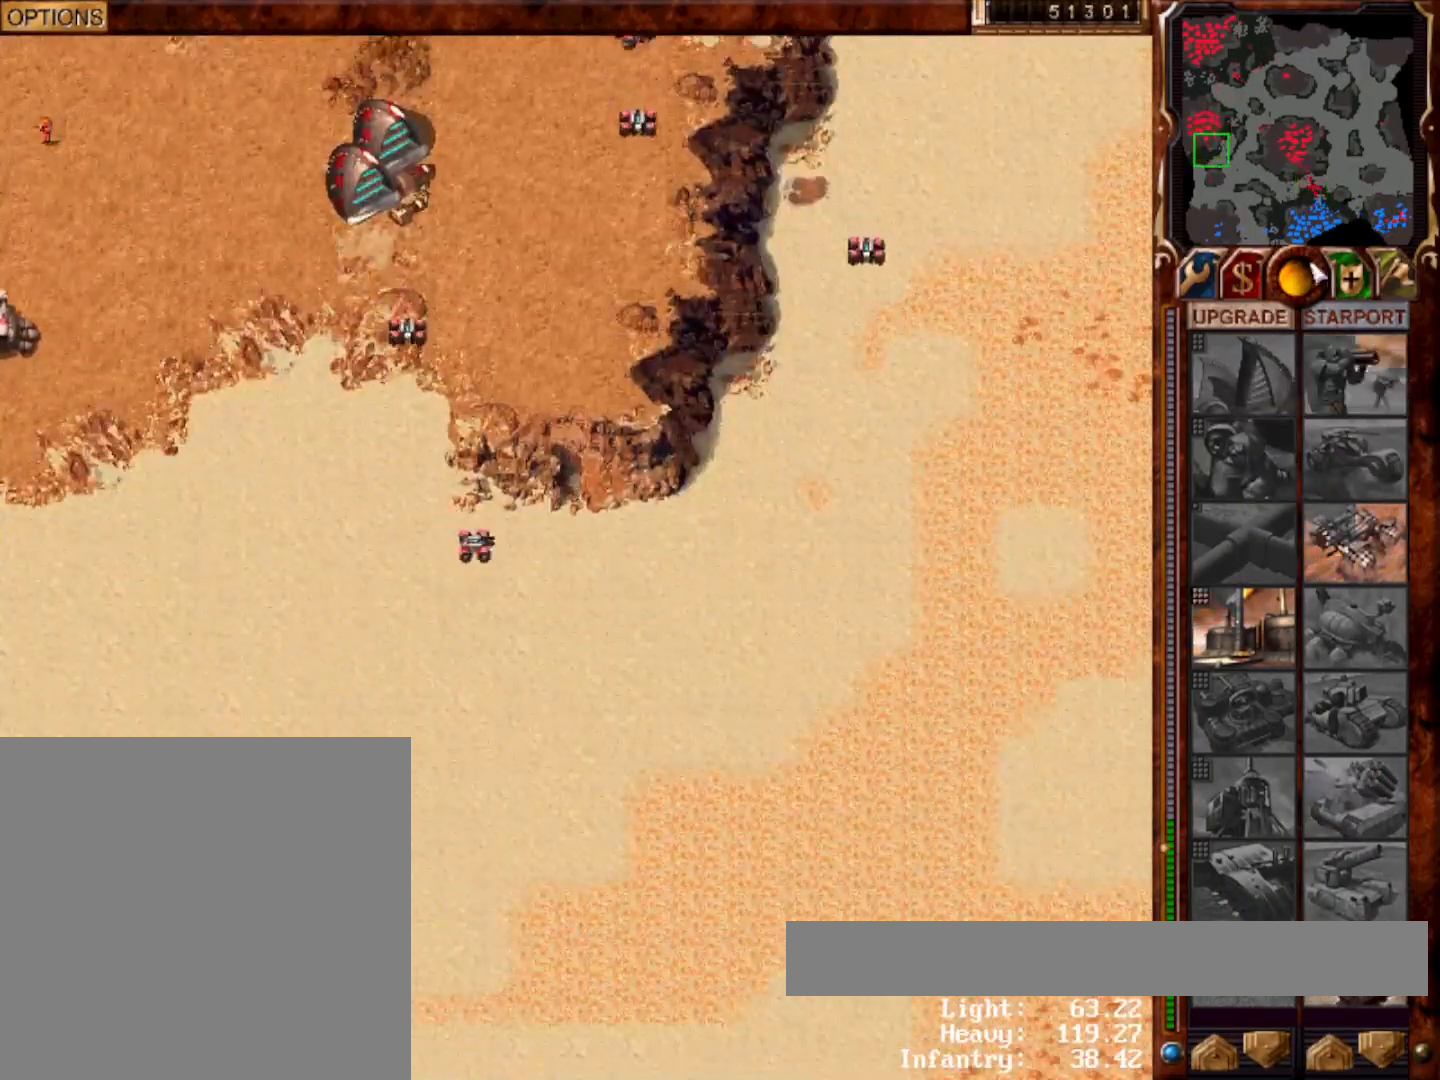
{"keys": [], "mouse": [], "events": [[167, "mouse_left", "down"], [400, "mouse_left", "up"]]}
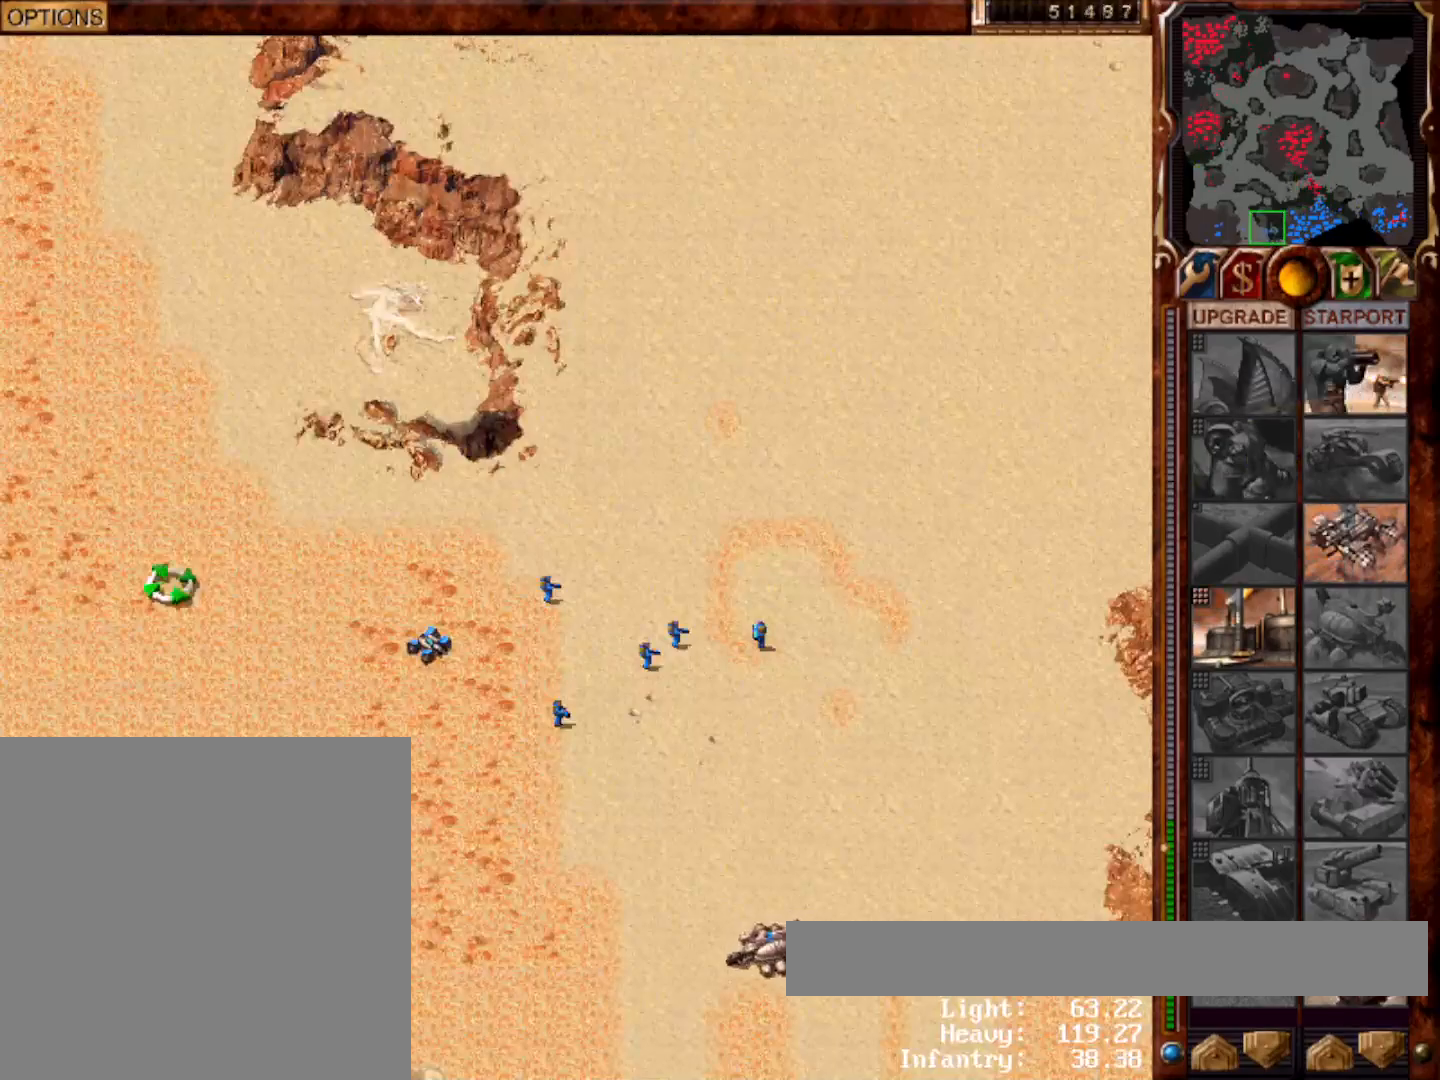
{"keys": [], "mouse": []}
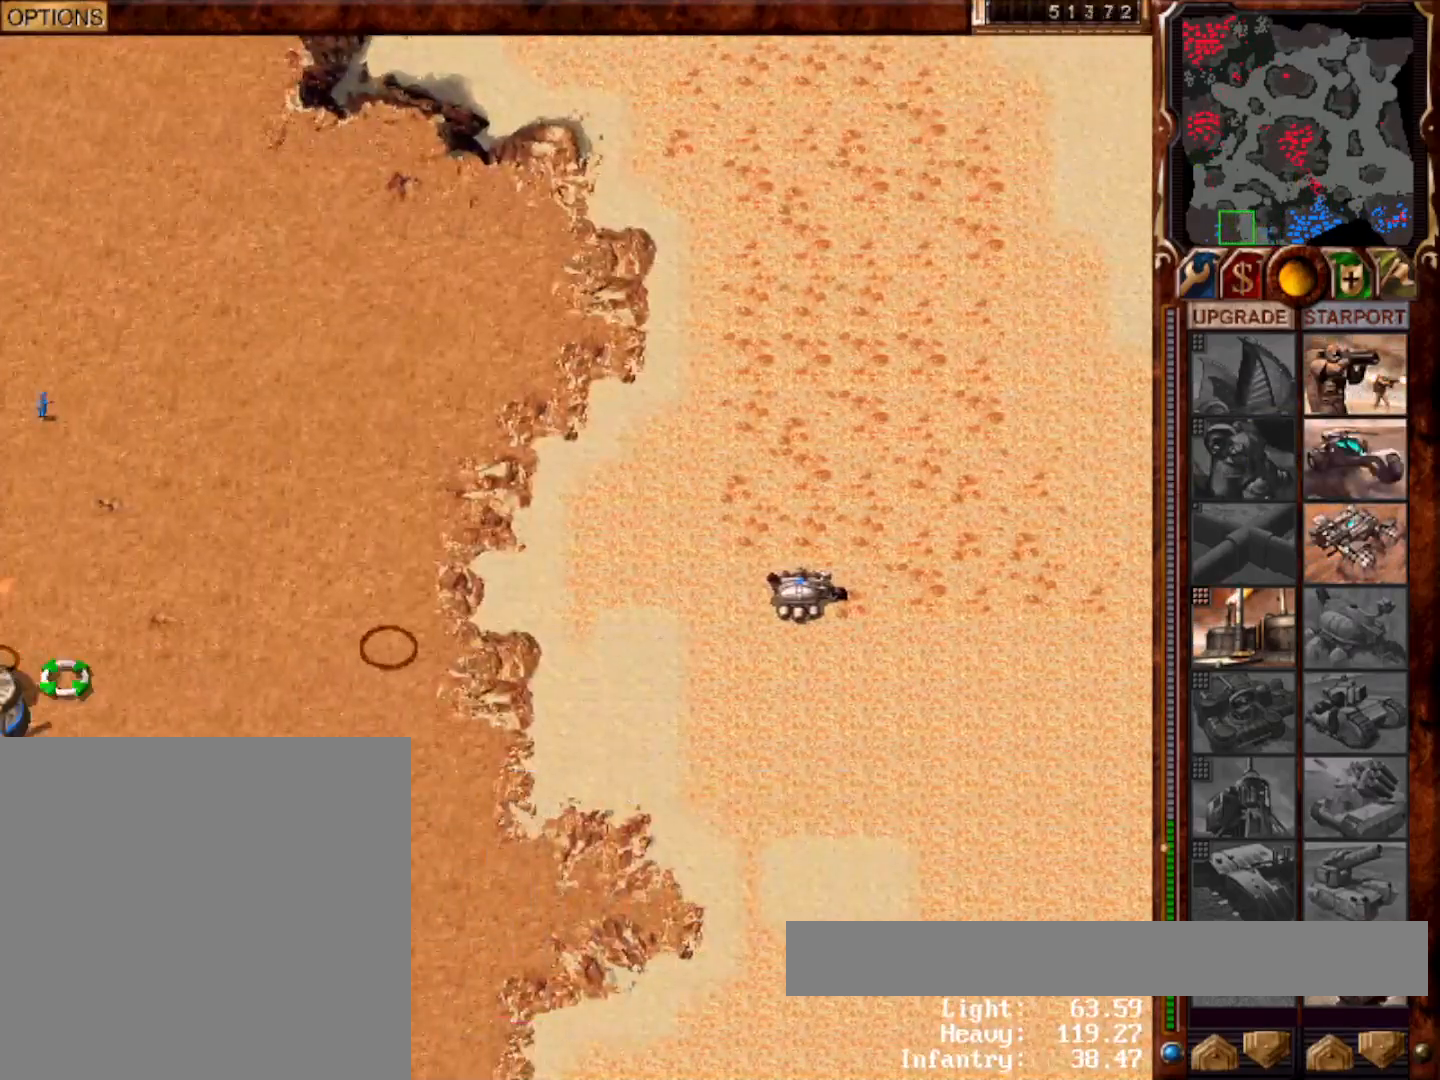
{"keys": [], "mouse": ["left"], "events": [[100, "mouse_left", "down"], [167, "mouse_left", "up"], [300, "1", "down"], [433, "1", "up"], [500, "mouse_left", "down"]]}
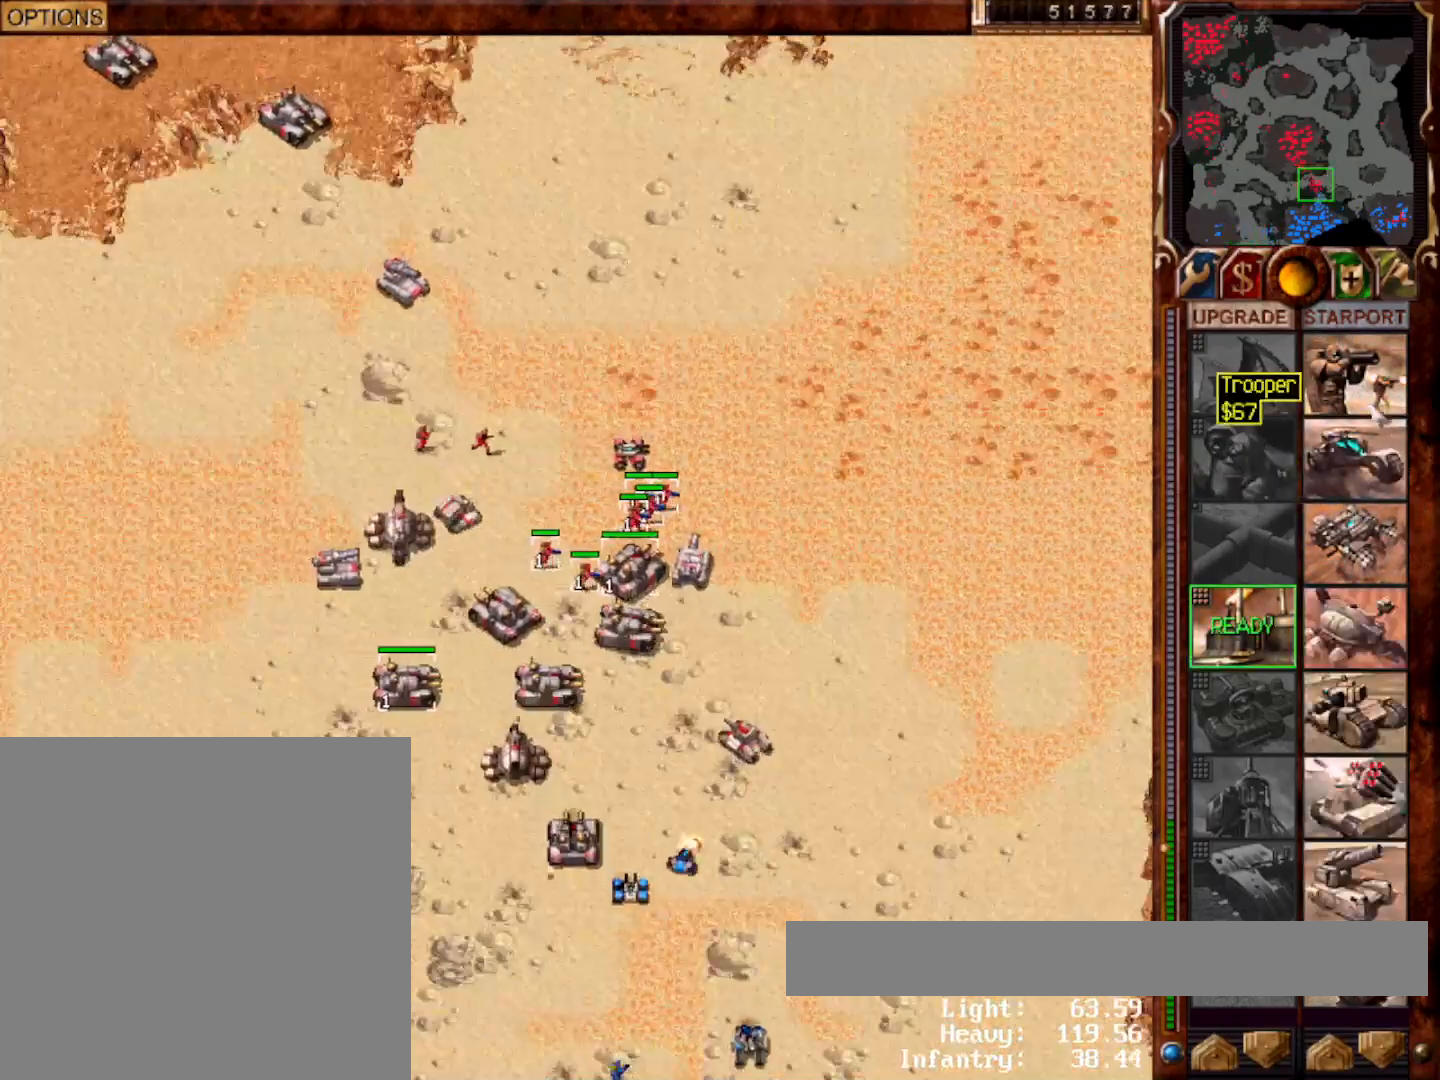
{"keys": [], "mouse": ["left"], "events": [[100, "mouse_left", "up"], [300, "mouse_left", "down"], [367, "mouse_left", "up"], [467, "mouse_left", "down"]]}
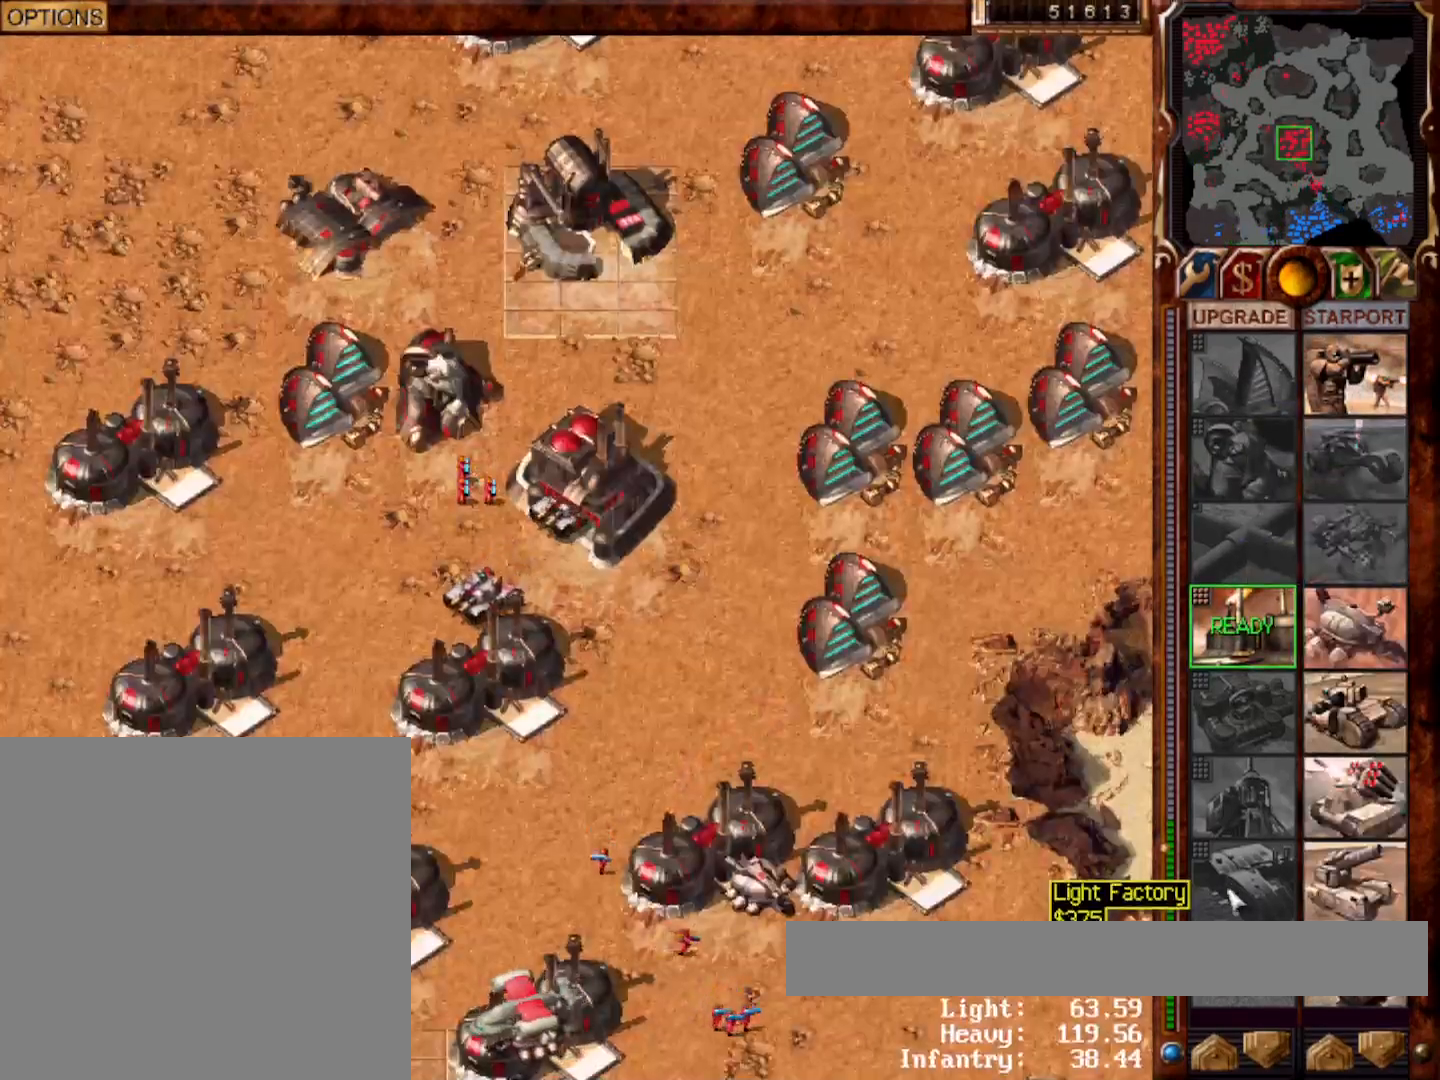
{"keys": [], "mouse": [], "events": [[33, "mouse_left", "up"], [383, "mouse_left", "down"], [450, "mouse_left", "up"]]}
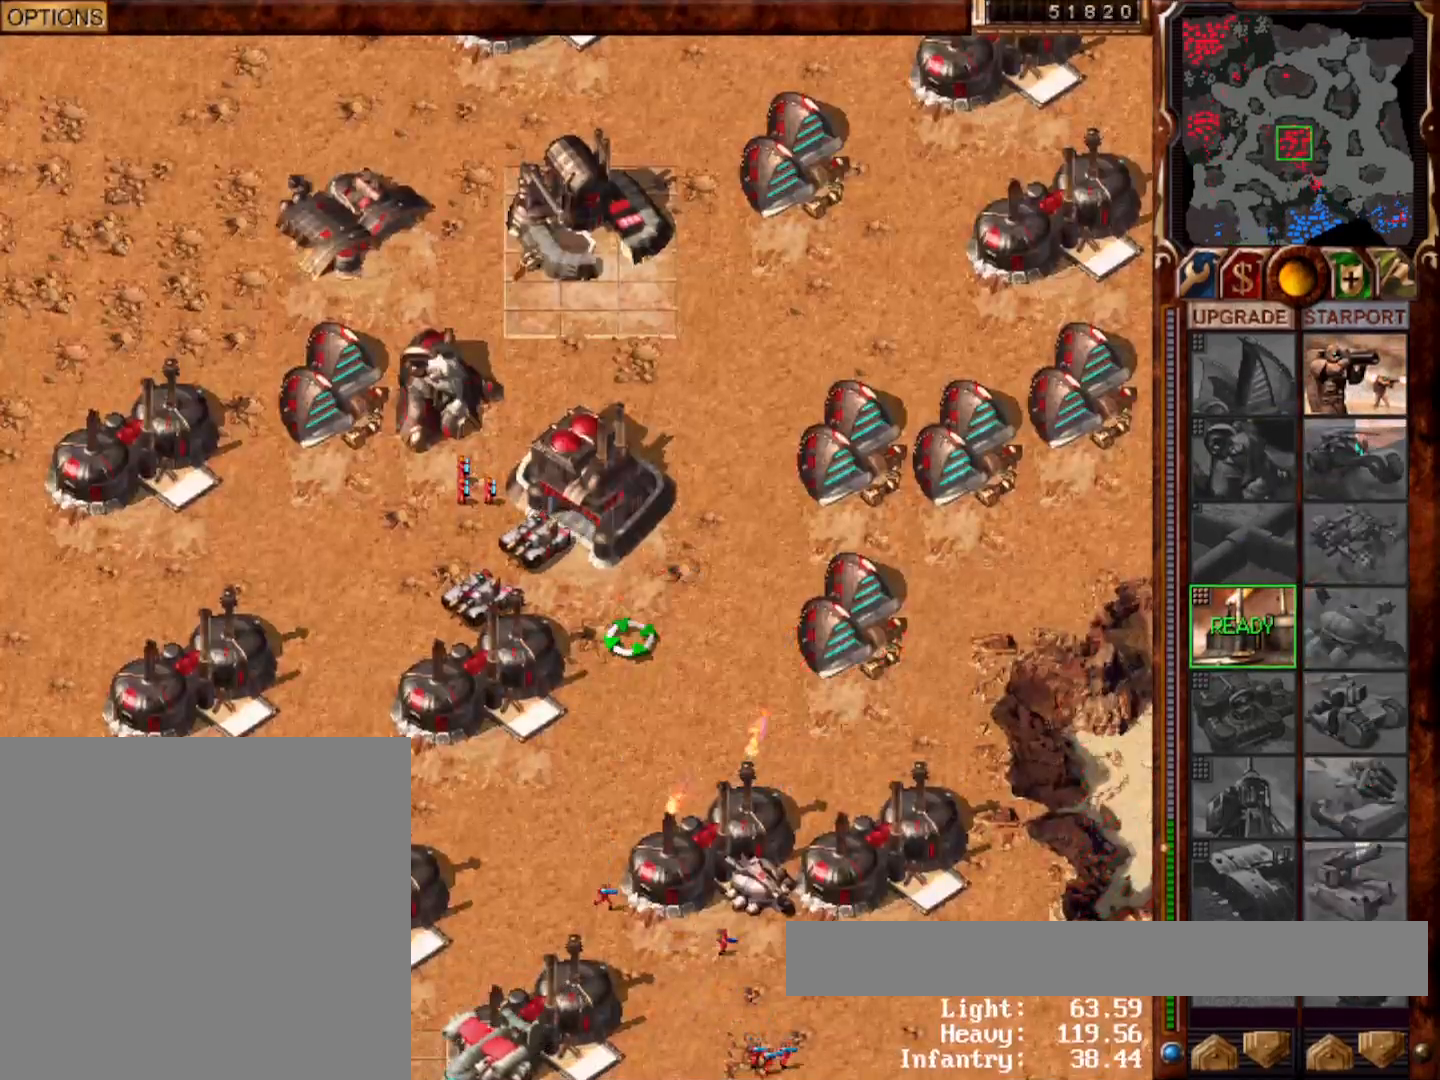
{"keys": [], "mouse": ["left"], "events": [[217, "mouse_left", "down"]]}
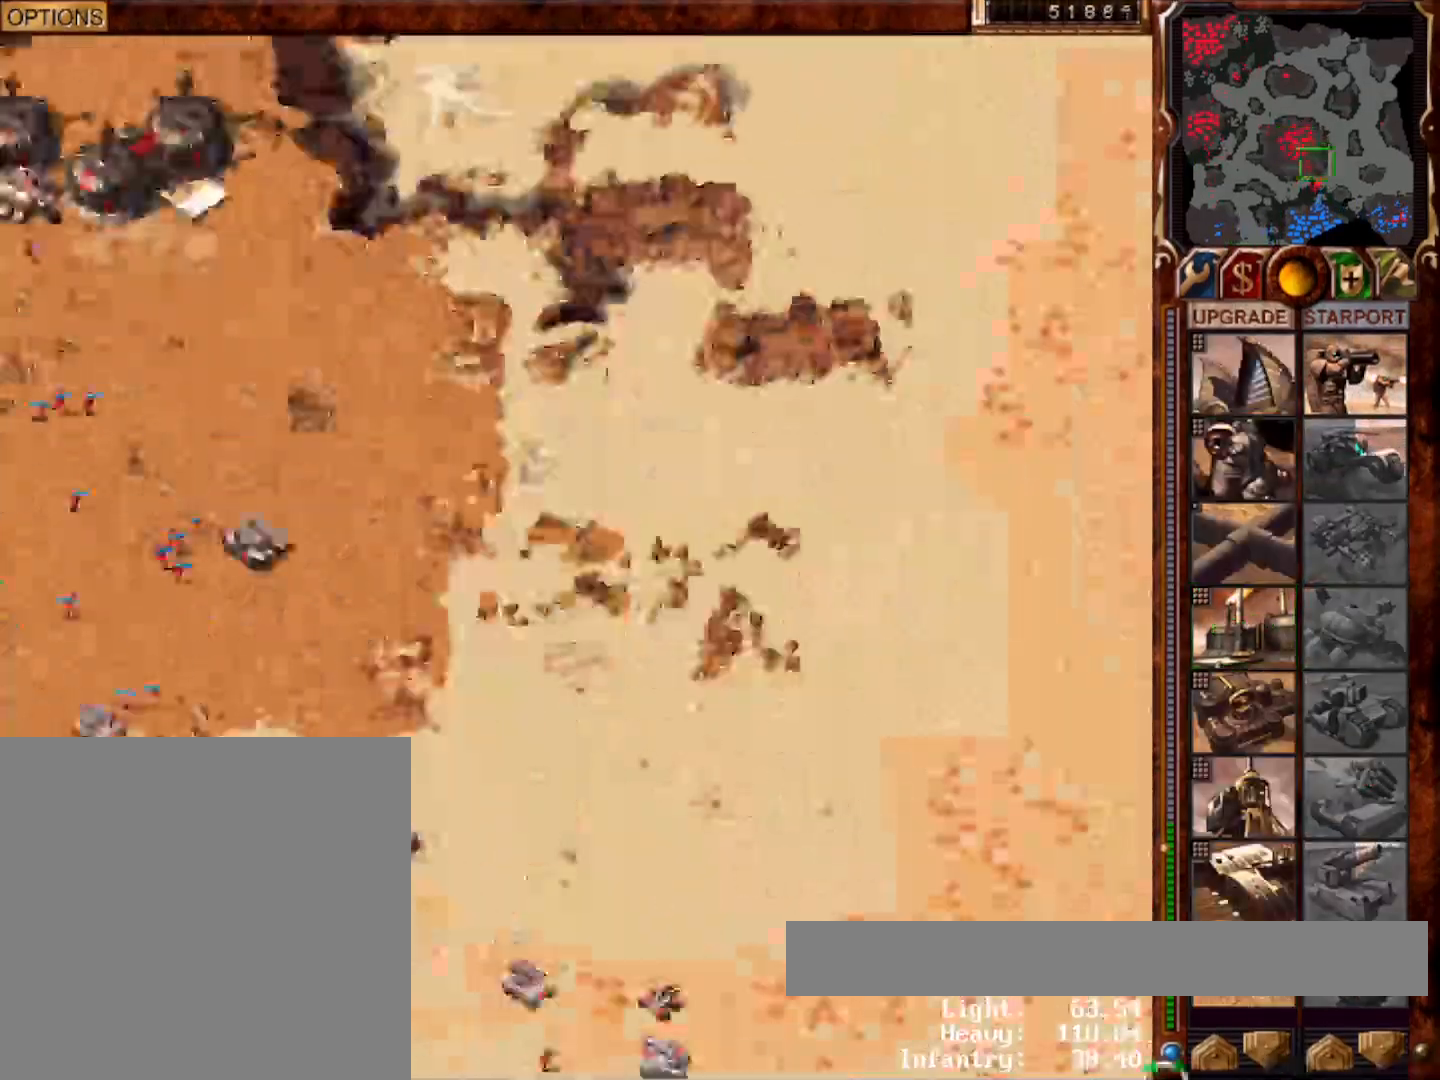
{"keys": [], "mouse": [], "events": [[117, "mouse_left", "up"]]}